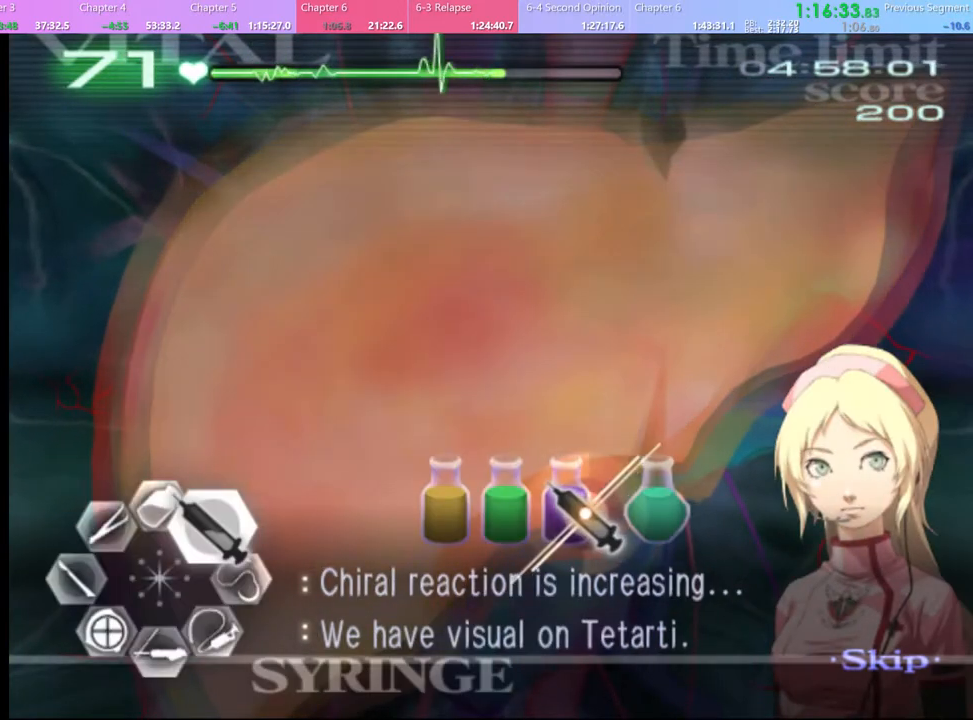
Gameplay with keyboard and mouse; each line is a JSON object with the keys and mouse buttons held at the frame after it. "events" lists presses ("down") and releases ("up") of "a", "alt", "c", "d", "e", "f", "q", "r", "s", "shift", "space", "v", "w", "mouse_left", "mouse_wheel", "mouse_right", "mouse_mb4" and "mouse_mb5" between this image and that frame as [ms after this image, input, new state], when the widget could be followed in between. "mouse_left", "mouse_wheel", "mouse_right", "mouse_mb4", "mouse_mb5" = the "left", "wheel", "right", "mb4", "mb5" buttons of the "mouse" list. No other keys are recorded. "wheel" means that the mouse wheel is clicked or scrolled. Mouse movement is not recorded.
{"keys": ["d", "w"], "mouse": ["left"], "events": [[67, "mouse_left", "down"]]}
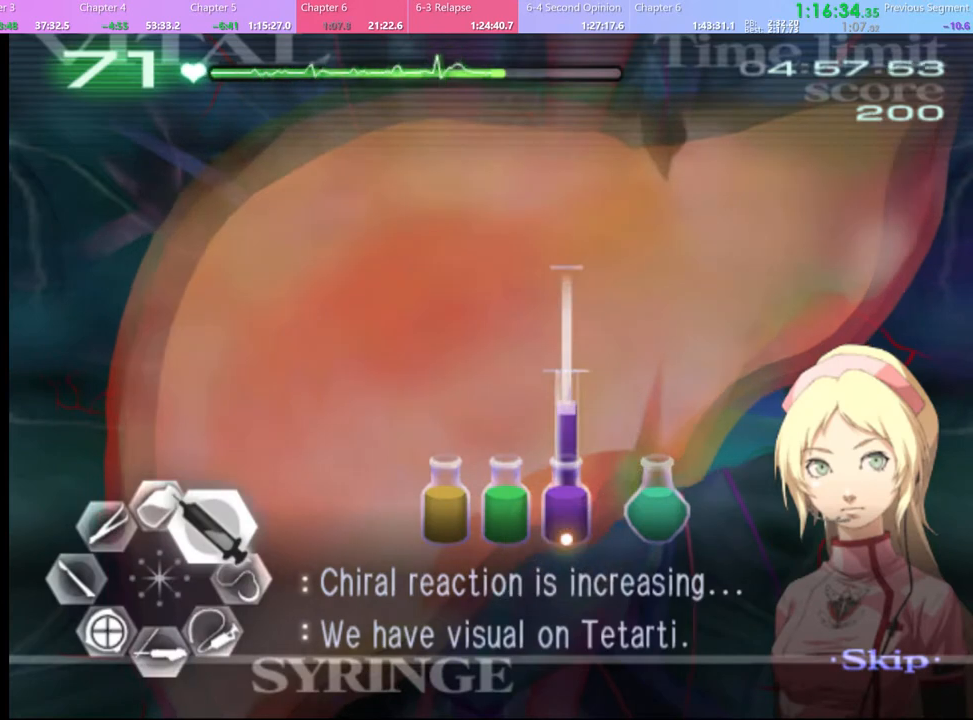
{"keys": ["d", "w"], "mouse": [], "events": [[200, "mouse_left", "up"]]}
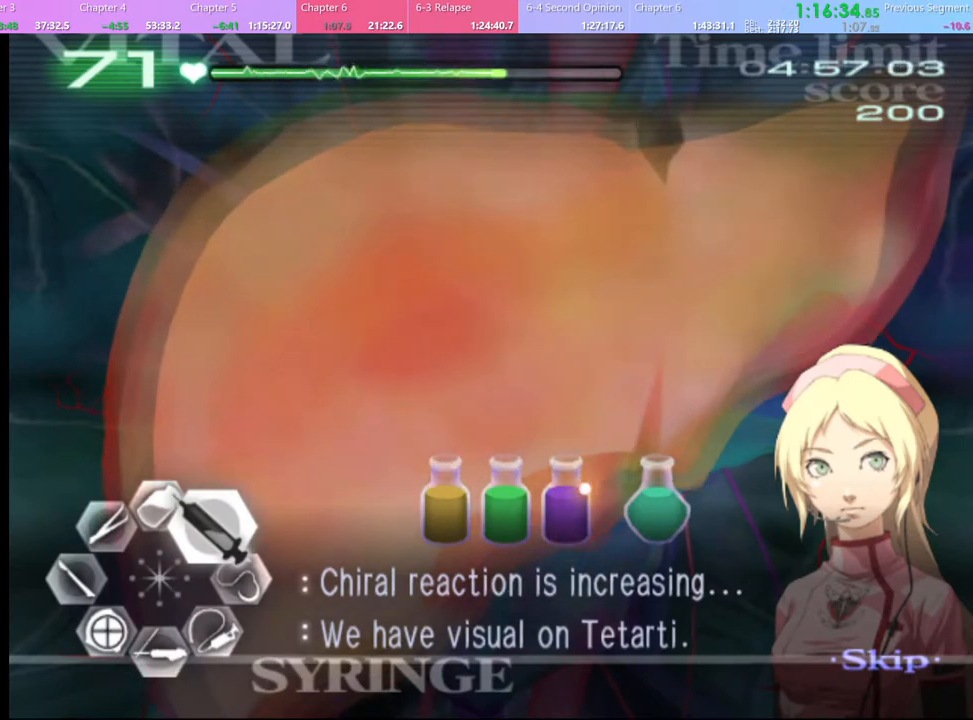
{"keys": ["d", "w"], "mouse": [], "events": []}
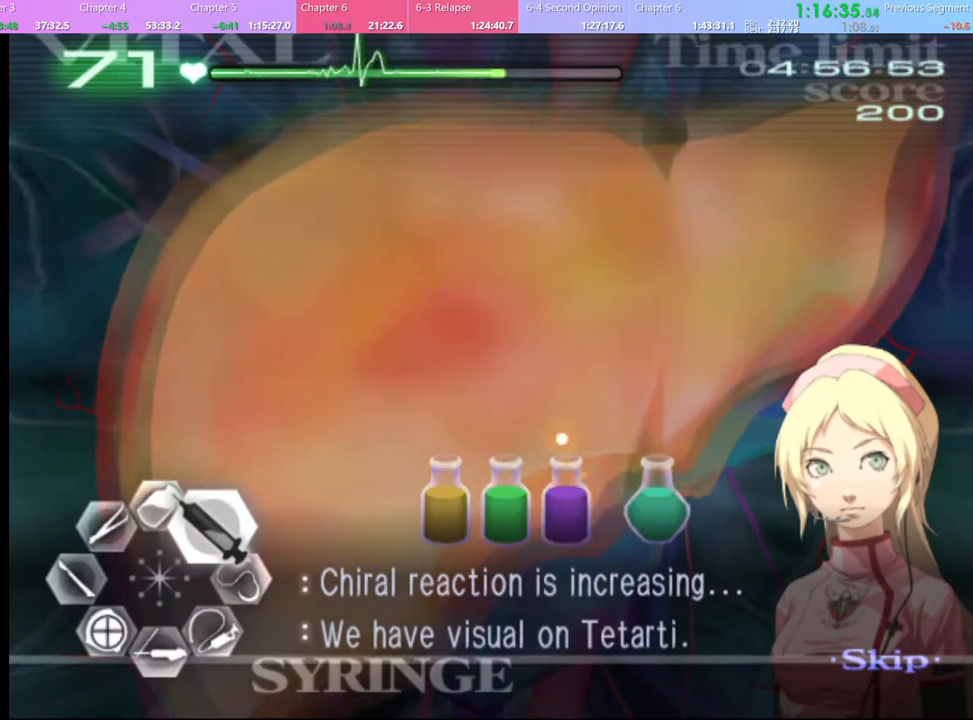
{"keys": ["d", "w"], "mouse": [], "events": []}
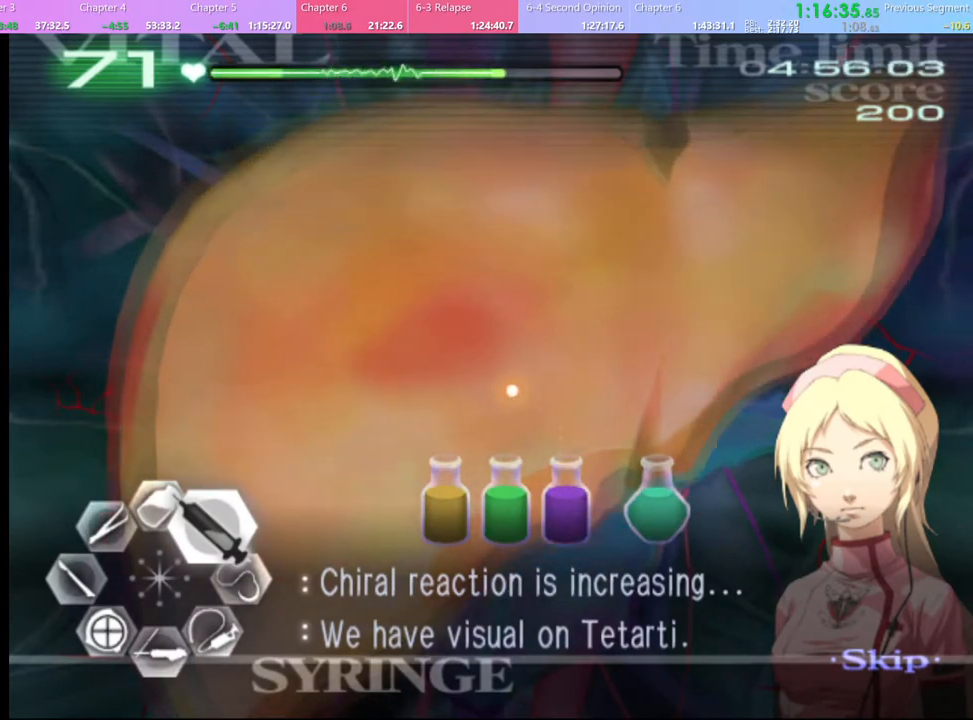
{"keys": ["d", "w"], "mouse": [], "events": []}
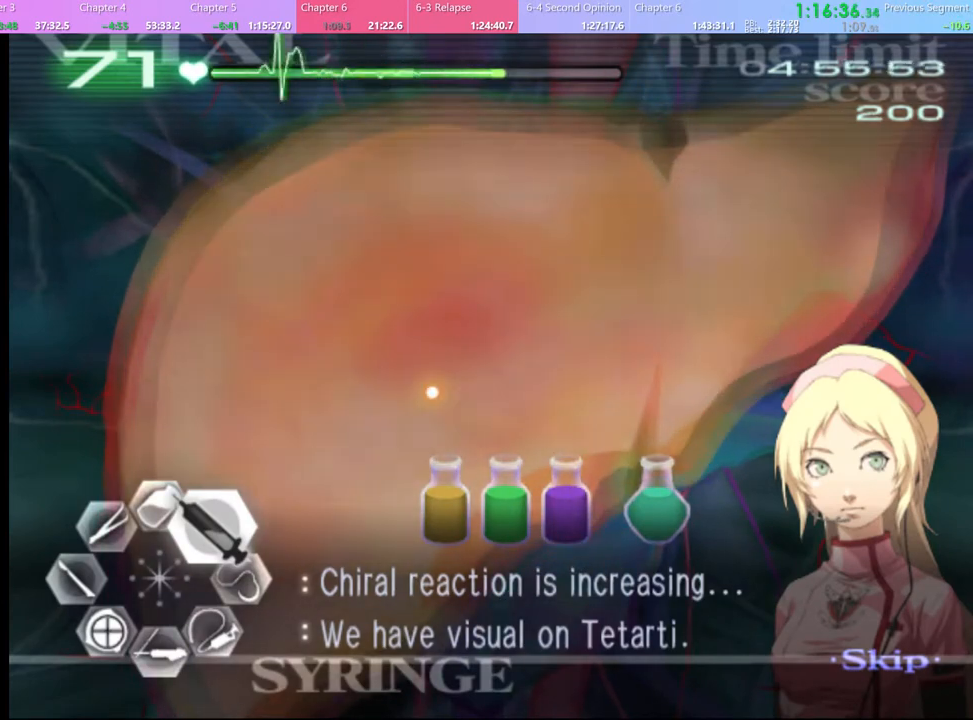
{"keys": ["d", "w"], "mouse": [], "events": []}
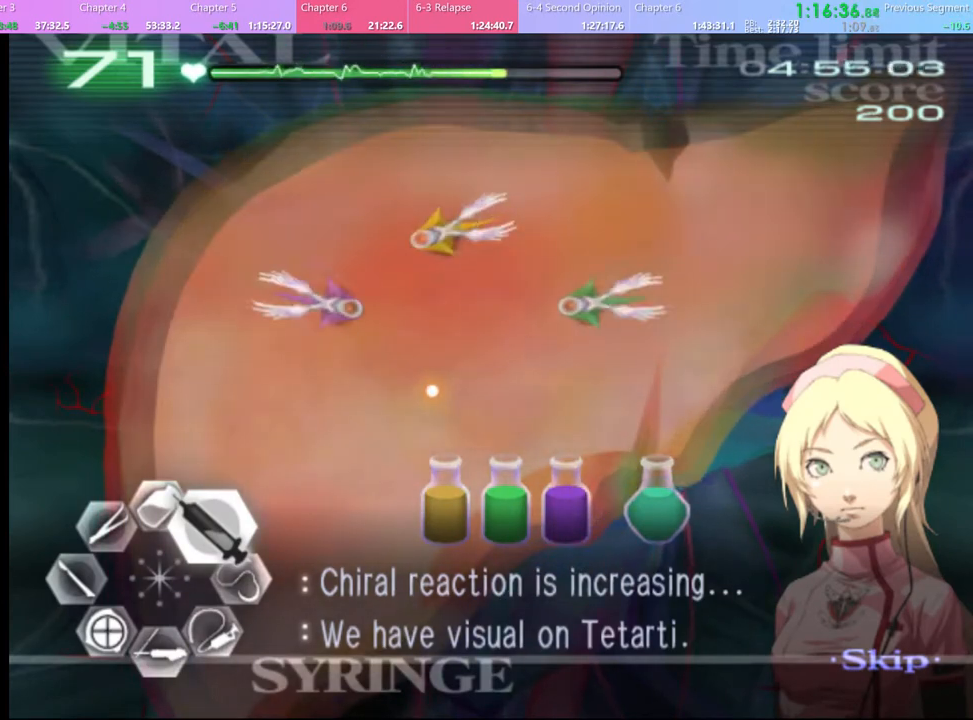
{"keys": ["d", "w"], "mouse": [], "events": []}
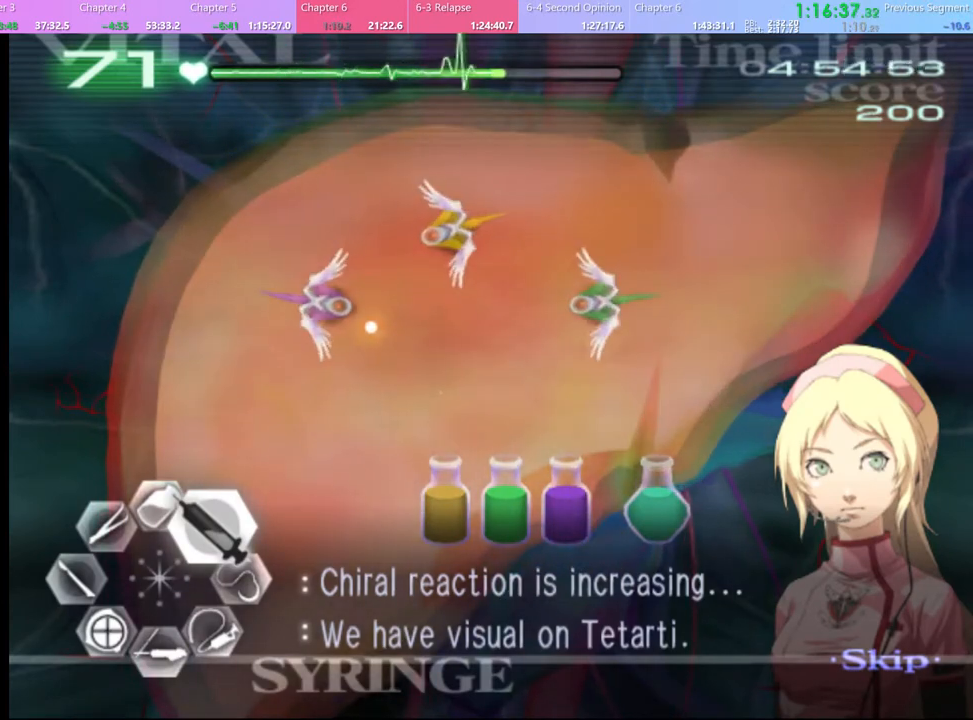
{"keys": ["d", "w"], "mouse": ["left"], "events": [[467, "mouse_left", "down"]]}
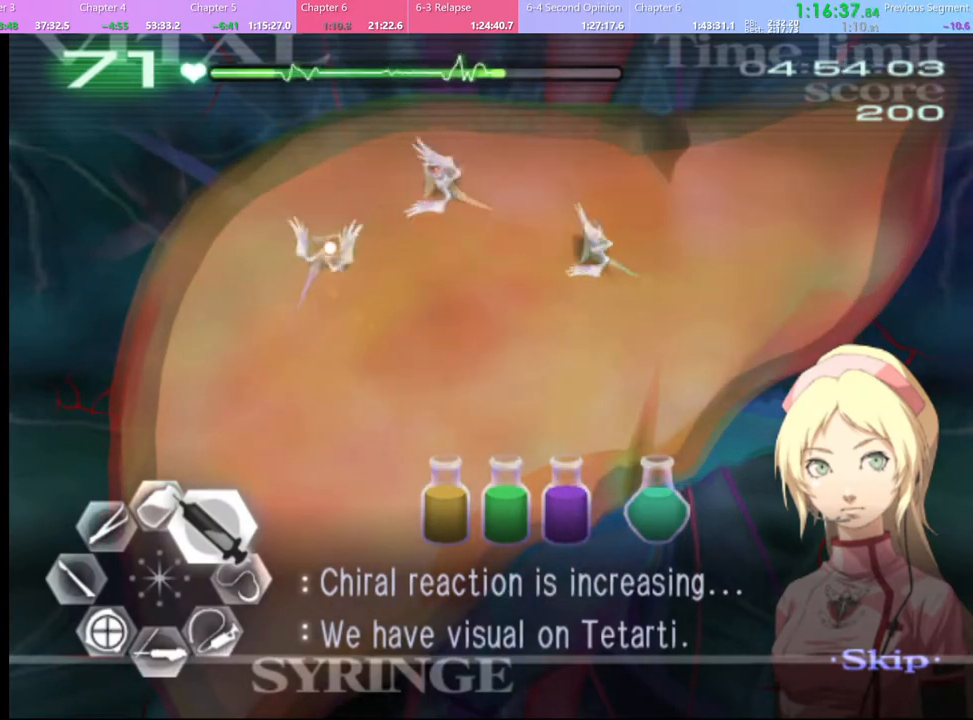
{"keys": ["d", "w"], "mouse": [], "events": [[267, "mouse_left", "up"]]}
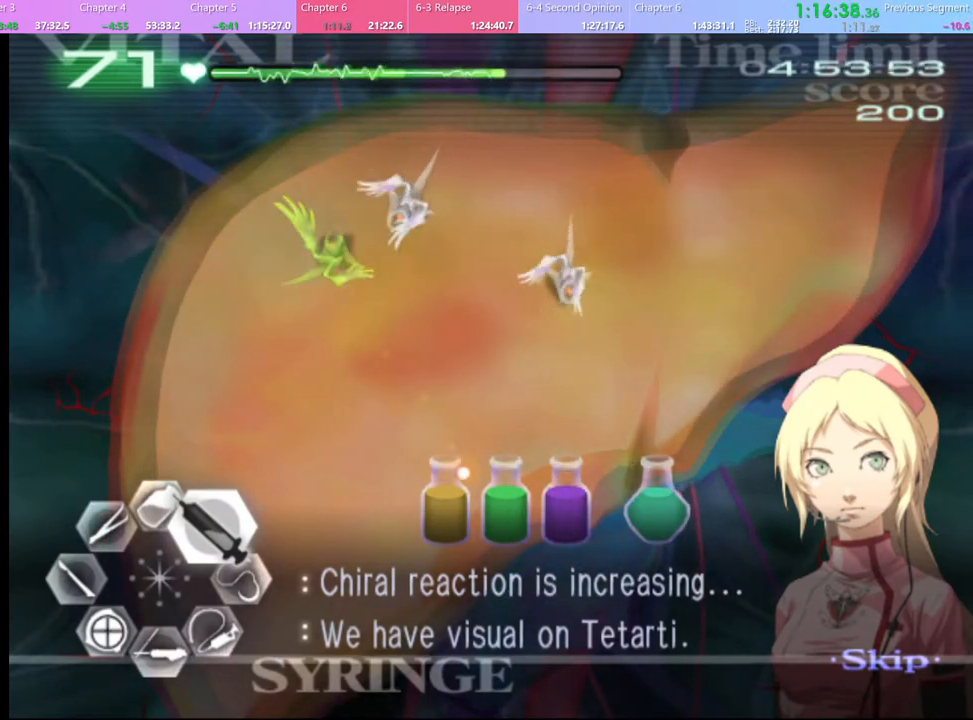
{"keys": ["d", "w"], "mouse": [], "events": [[34, "mouse_left", "down"], [367, "mouse_left", "up"]]}
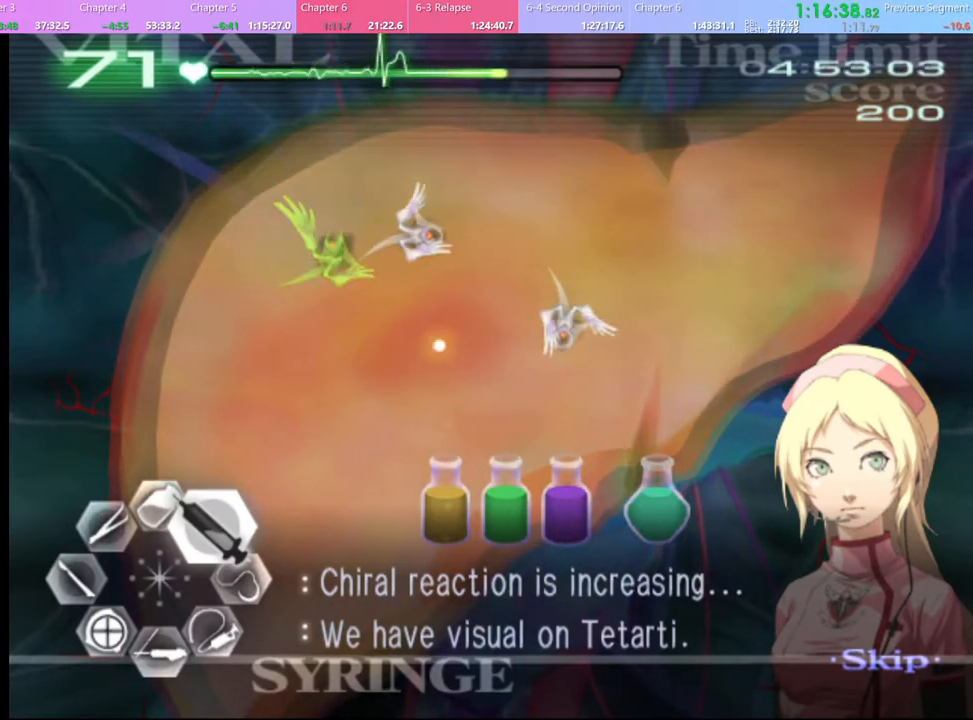
{"keys": ["d", "w"], "mouse": ["left"], "events": [[400, "mouse_left", "down"]]}
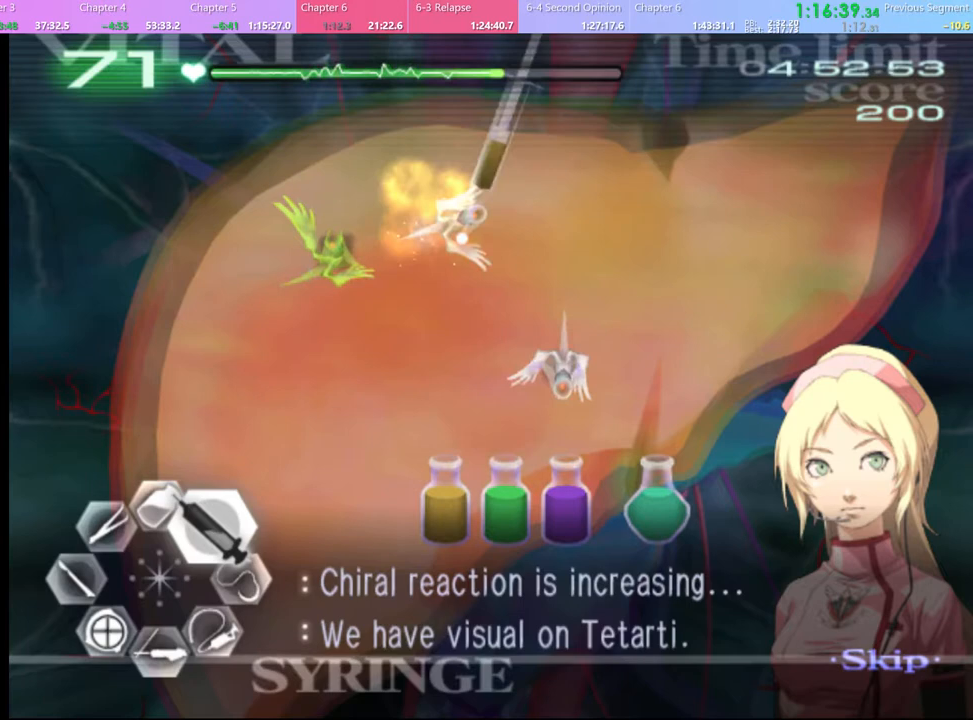
{"keys": ["d", "w"], "mouse": ["left"], "events": [[200, "mouse_left", "up"], [434, "mouse_left", "down"]]}
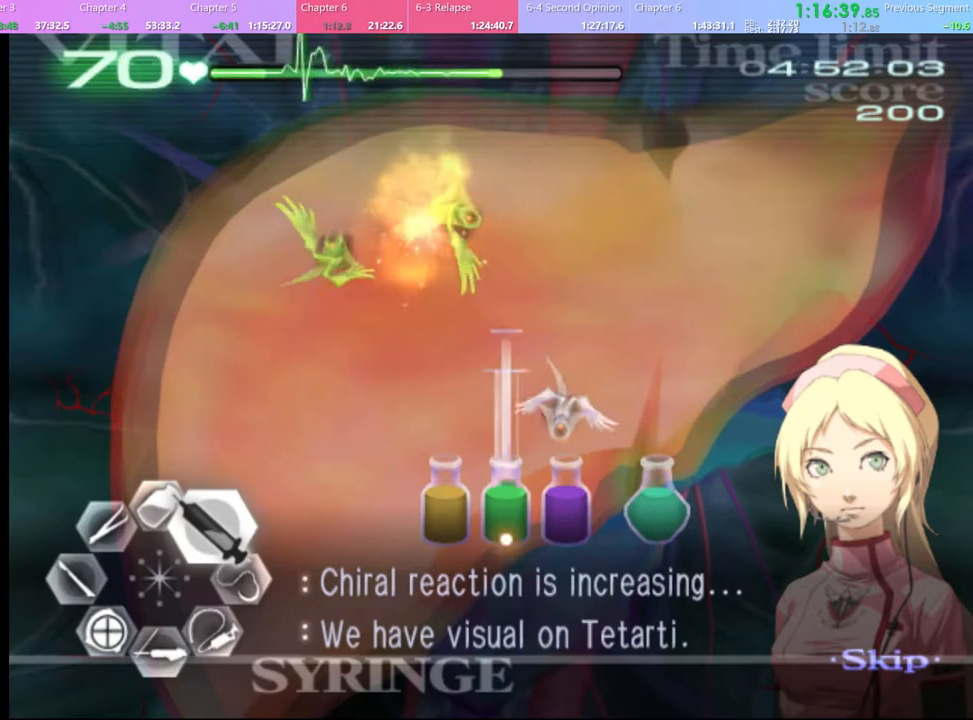
{"keys": ["d", "w"], "mouse": [], "events": [[267, "mouse_left", "up"]]}
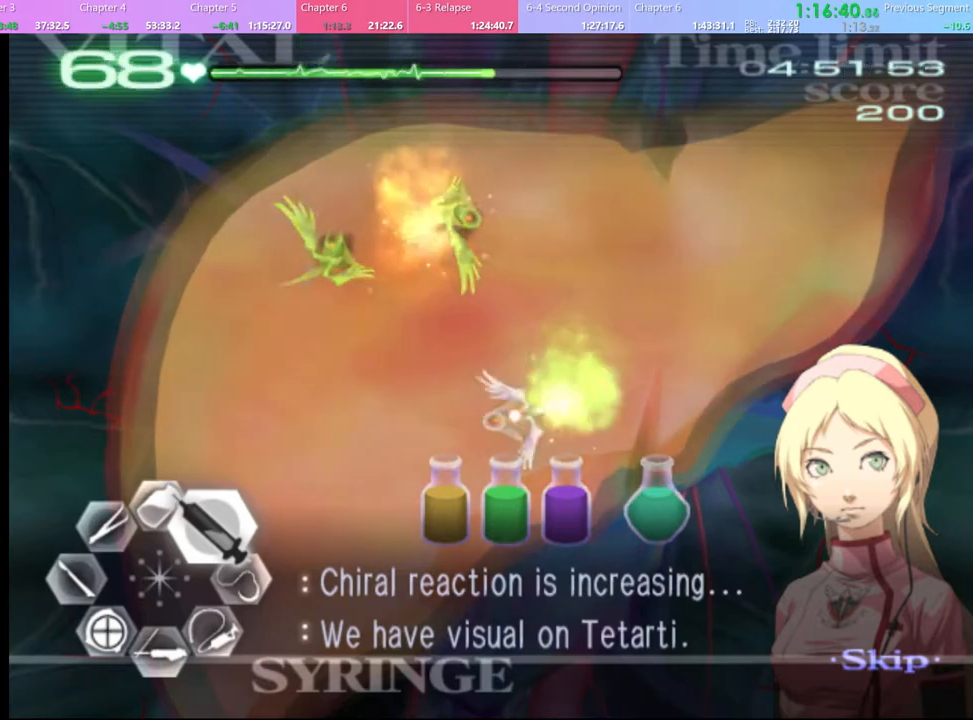
{"keys": ["d", "w"], "mouse": [], "events": [[100, "mouse_left", "down"], [434, "mouse_left", "up"]]}
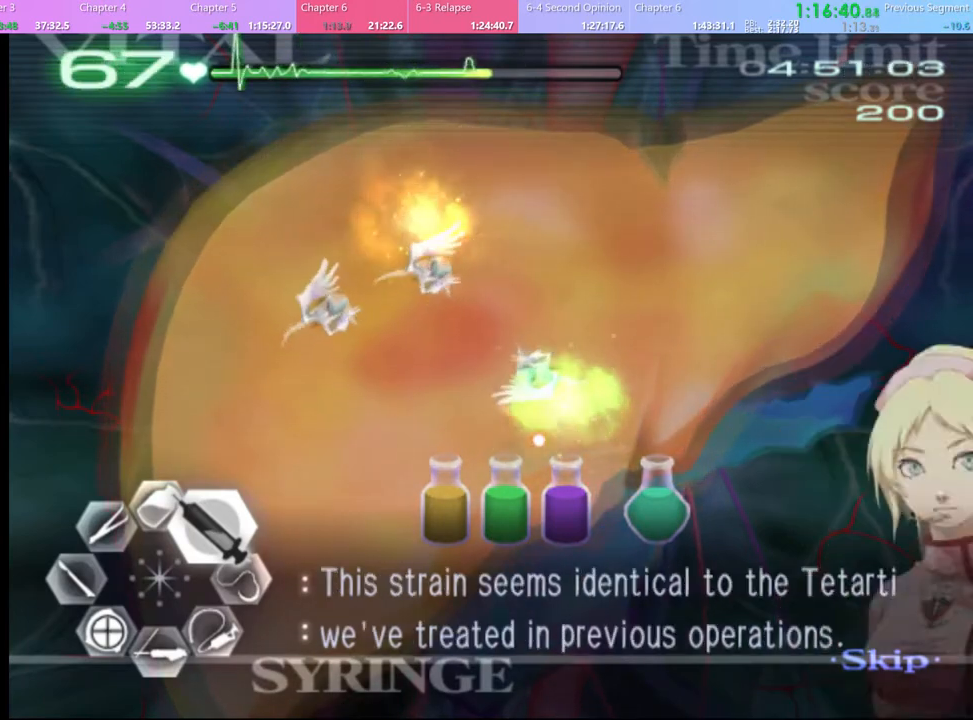
{"keys": ["d", "w"], "mouse": ["left"], "events": [[100, "mouse_left", "down"]]}
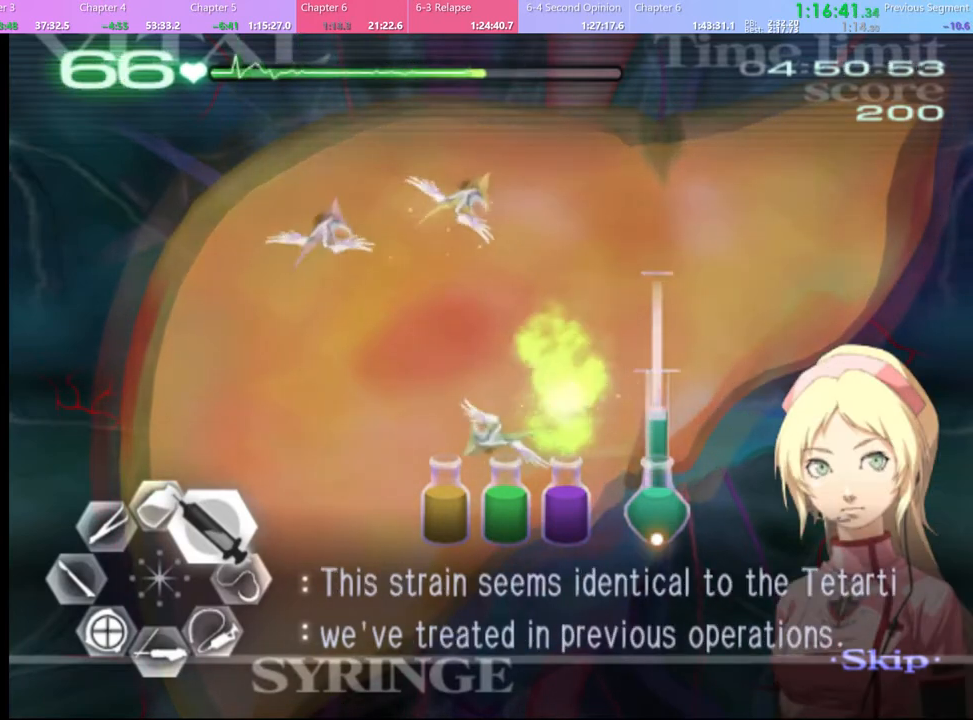
{"keys": ["d", "w"], "mouse": ["left"], "events": [[34, "mouse_left", "up"], [134, "mouse_left", "down"]]}
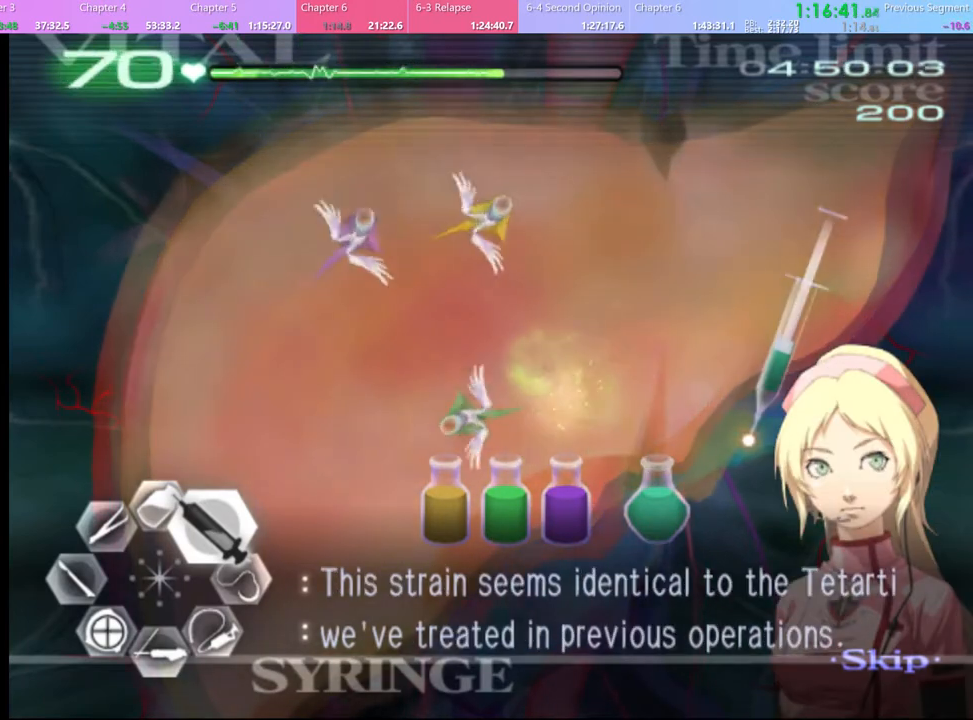
{"keys": ["d", "w"], "mouse": [], "events": [[400, "mouse_left", "up"]]}
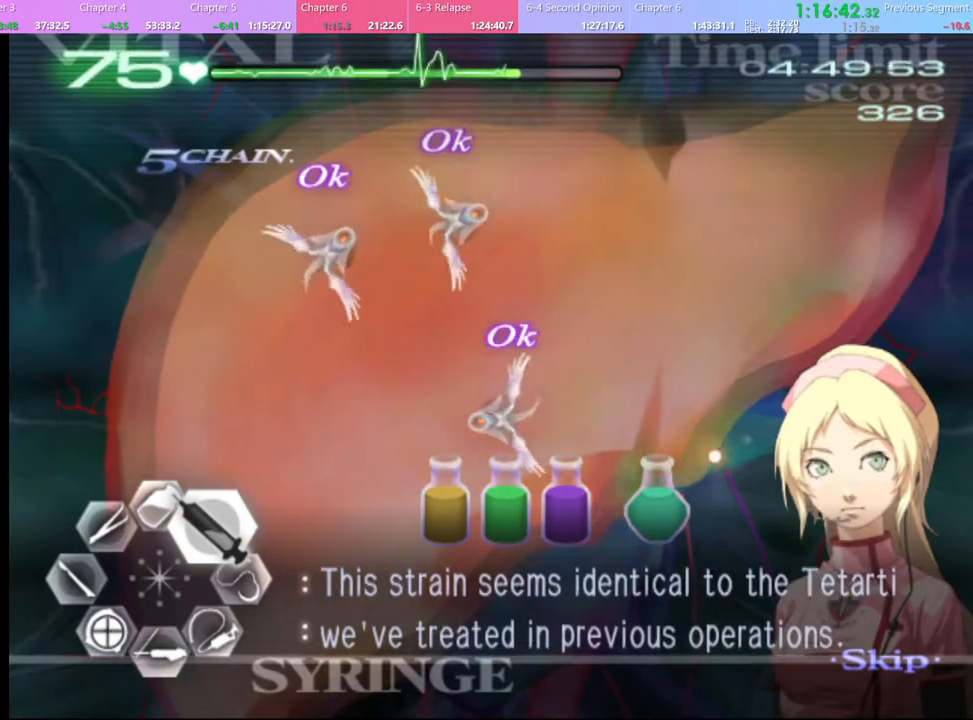
{"keys": ["d", "w"], "mouse": [], "events": [[67, "mouse_left", "down"], [467, "mouse_left", "up"]]}
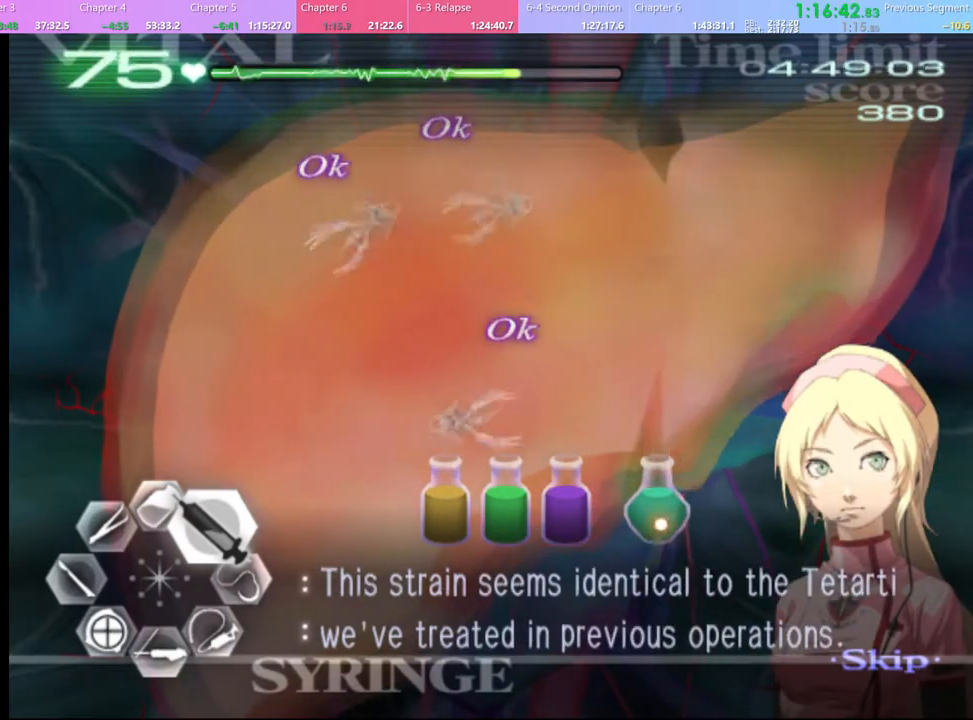
{"keys": ["d", "w"], "mouse": [], "events": [[34, "mouse_left", "down"], [434, "mouse_left", "up"]]}
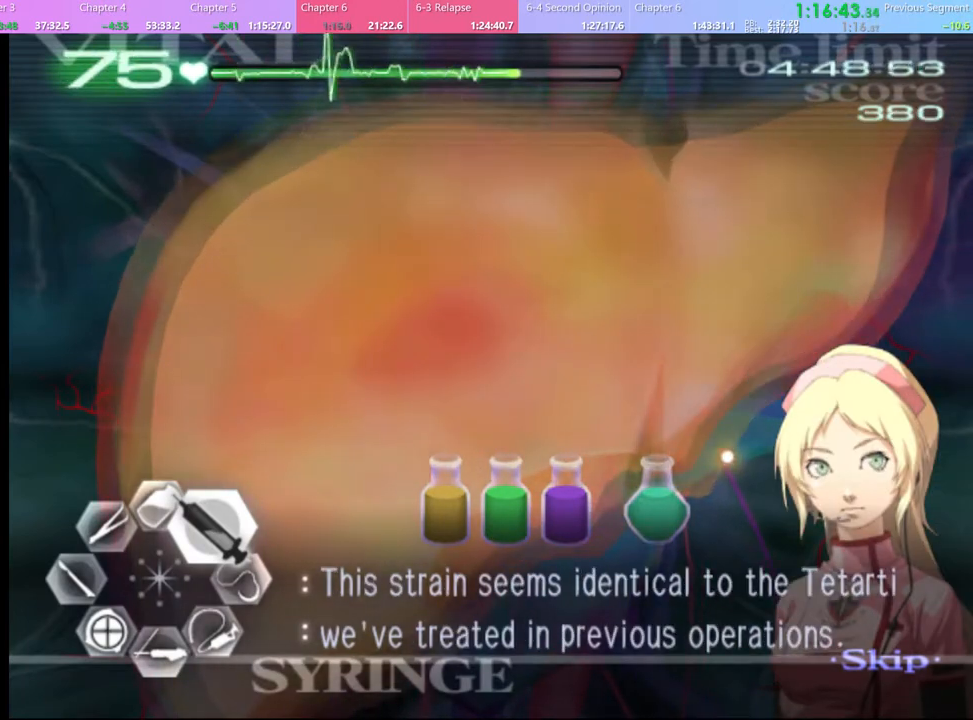
{"keys": ["d", "w"], "mouse": ["left"], "events": [[300, "mouse_left", "down"]]}
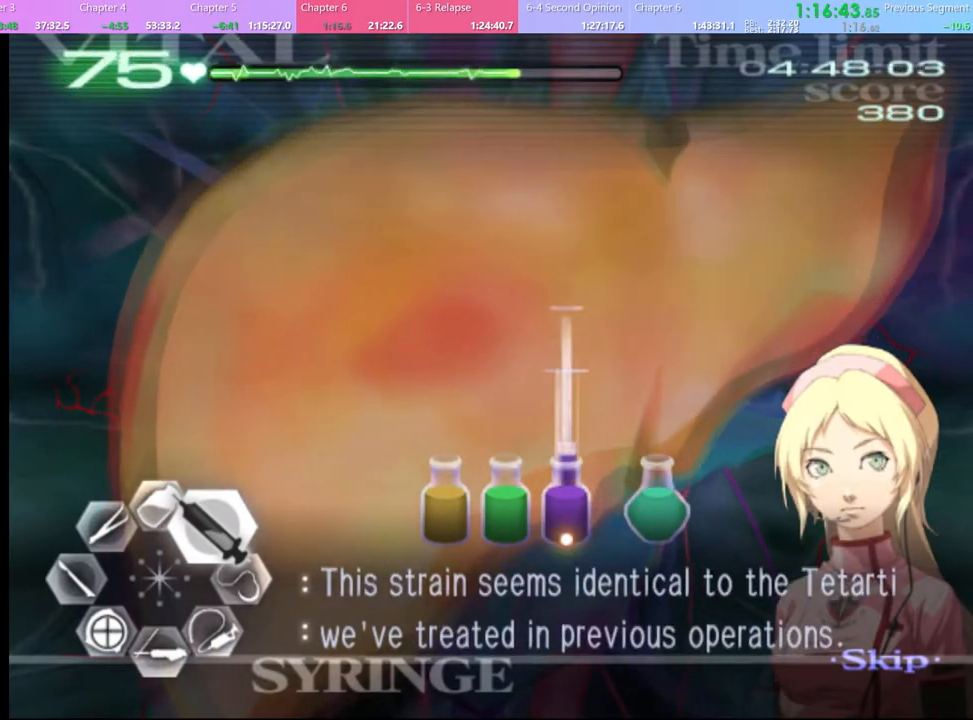
{"keys": ["d", "w"], "mouse": [], "events": [[334, "mouse_left", "up"]]}
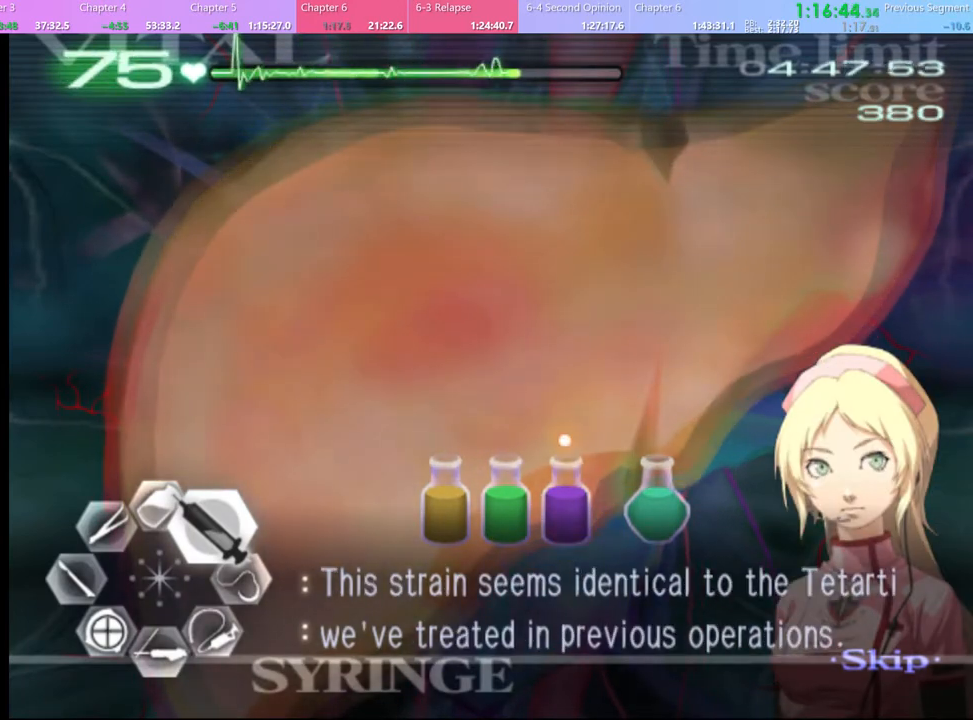
{"keys": ["d", "w"], "mouse": [], "events": []}
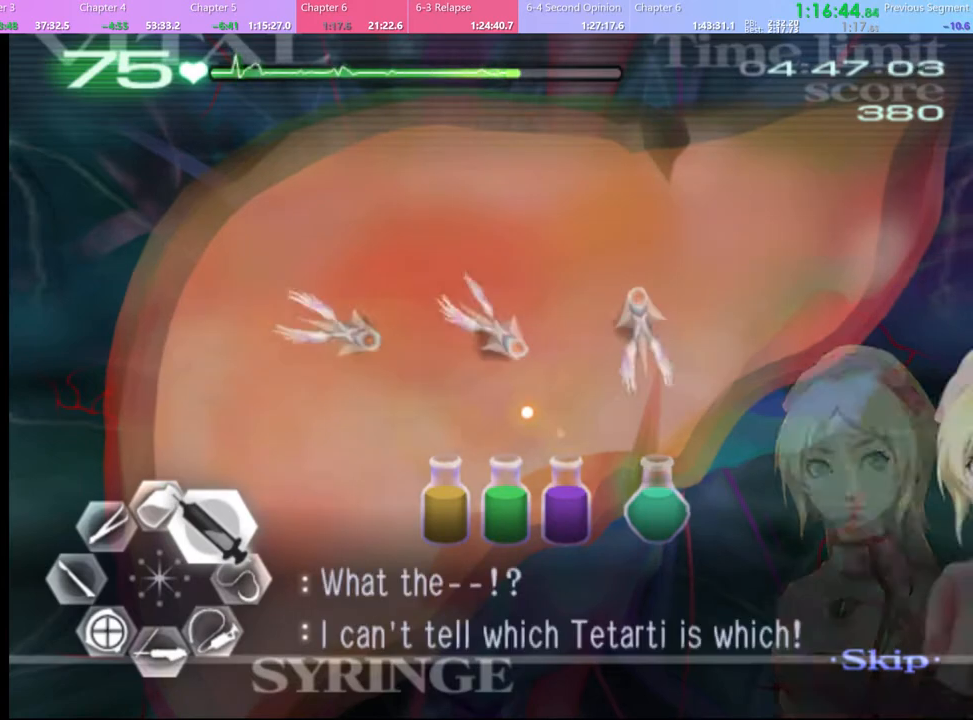
{"keys": ["d", "w"], "mouse": [], "events": []}
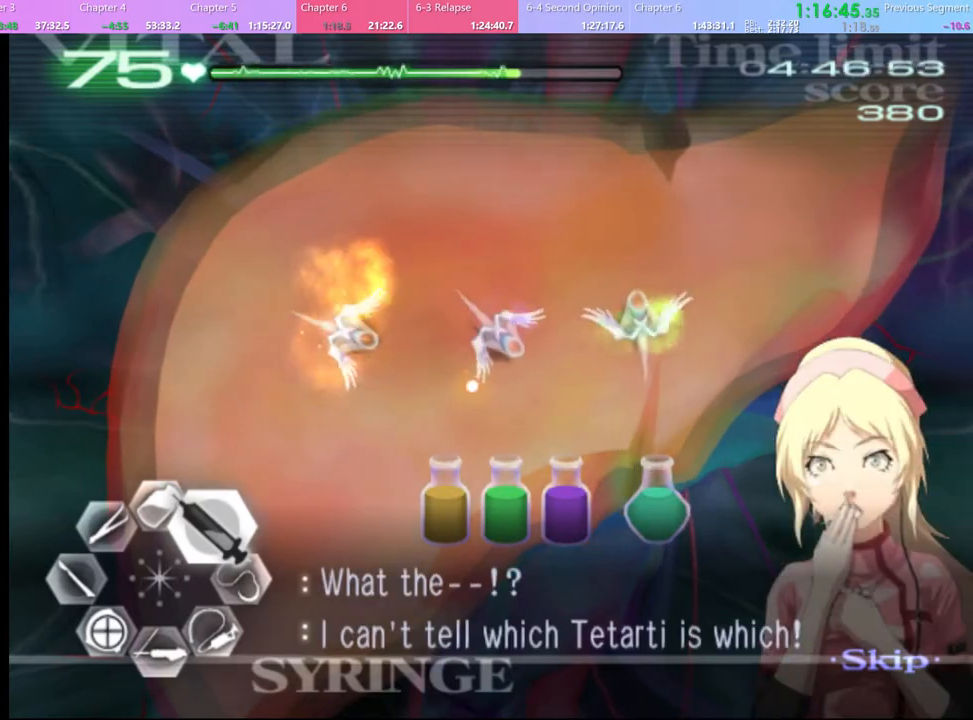
{"keys": ["d", "w"], "mouse": [], "events": []}
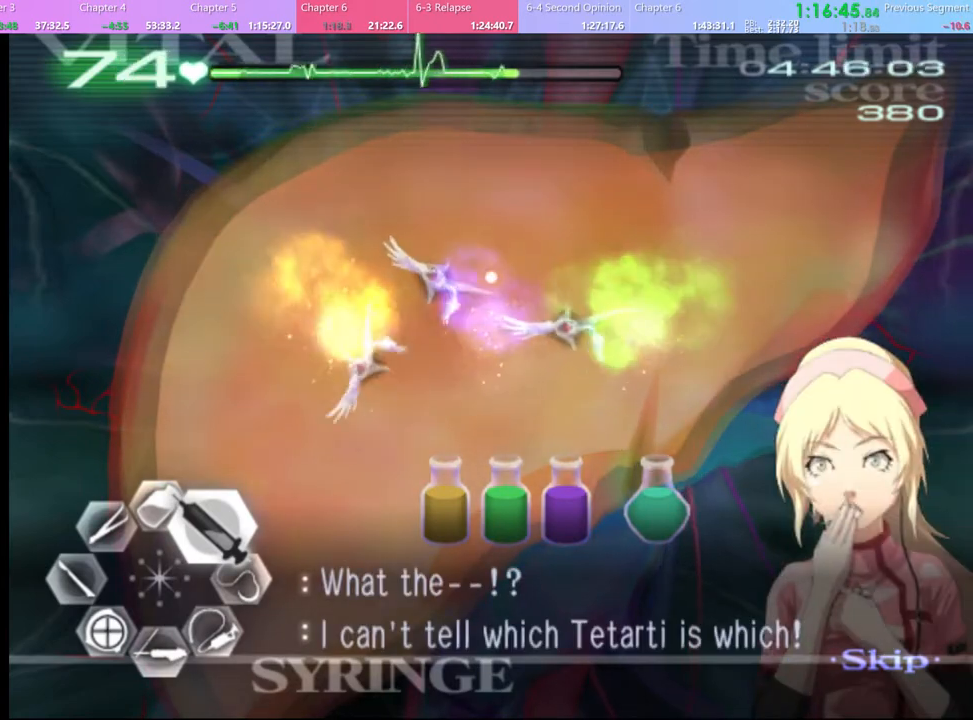
{"keys": ["d", "w"], "mouse": ["left"], "events": [[67, "mouse_left", "down"], [400, "mouse_left", "up"], [500, "mouse_left", "down"]]}
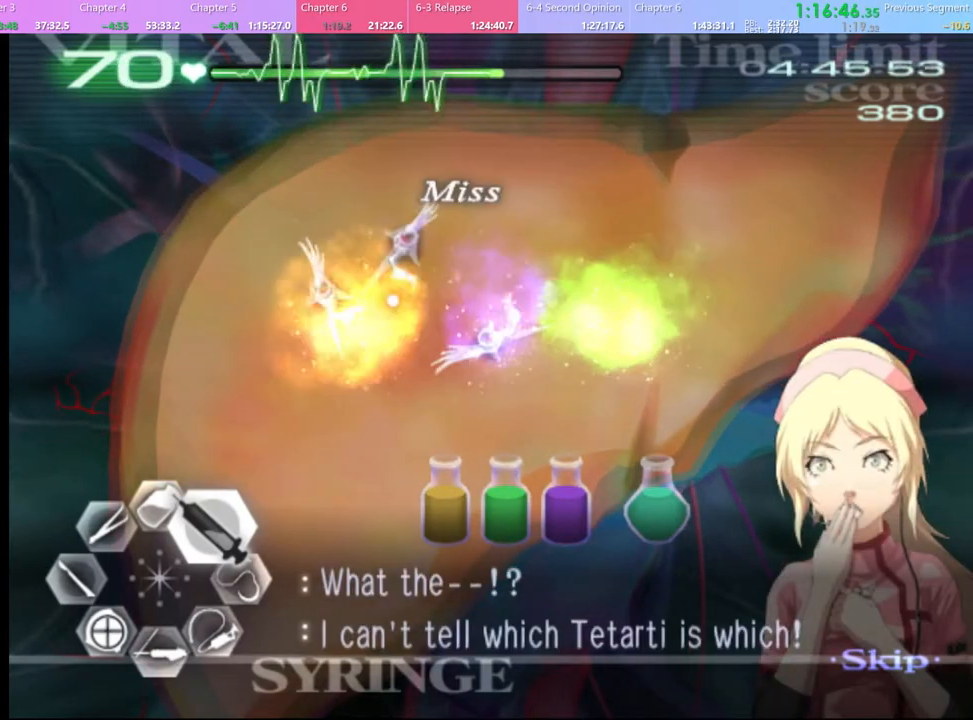
{"keys": ["d", "w"], "mouse": [], "events": [[300, "mouse_left", "up"]]}
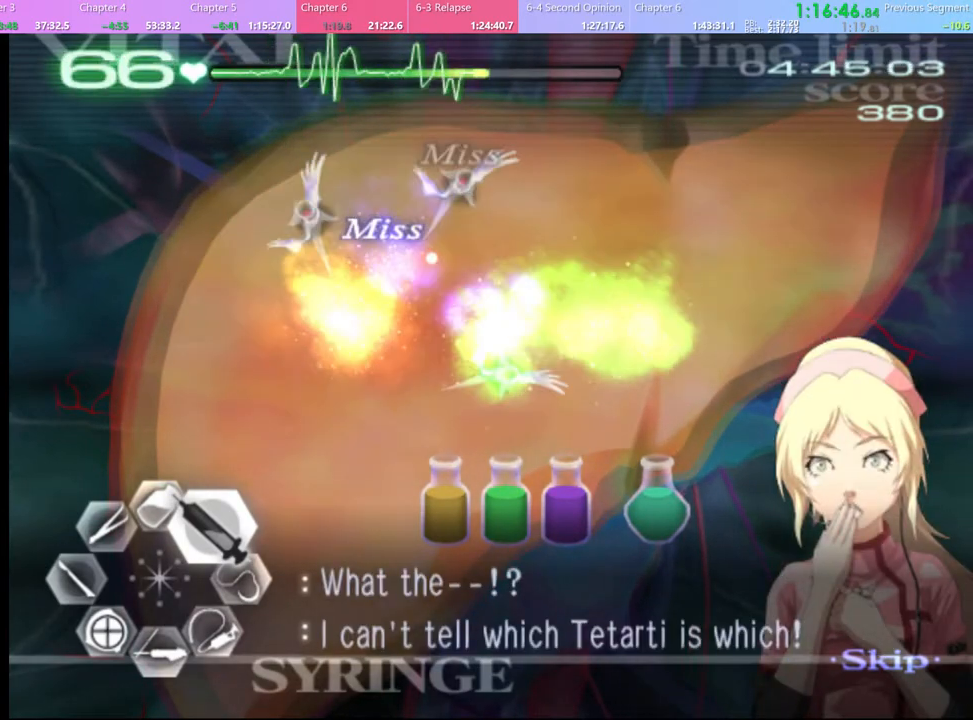
{"keys": ["d", "w"], "mouse": ["left"], "events": [[367, "mouse_left", "down"]]}
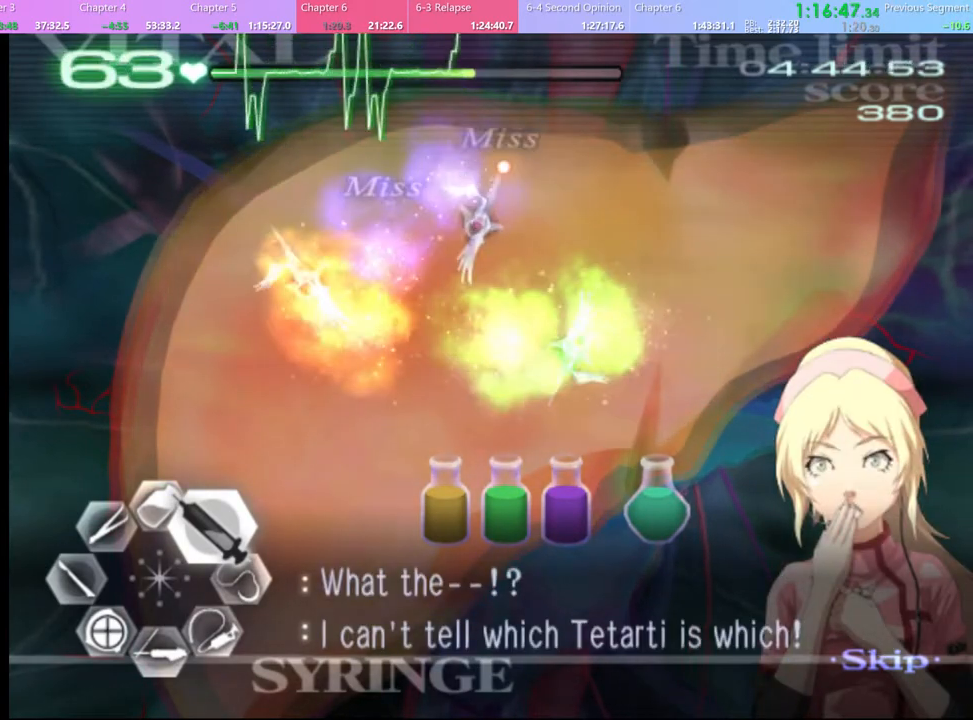
{"keys": ["d", "w"], "mouse": ["left"], "events": [[200, "mouse_left", "up"], [400, "mouse_left", "down"]]}
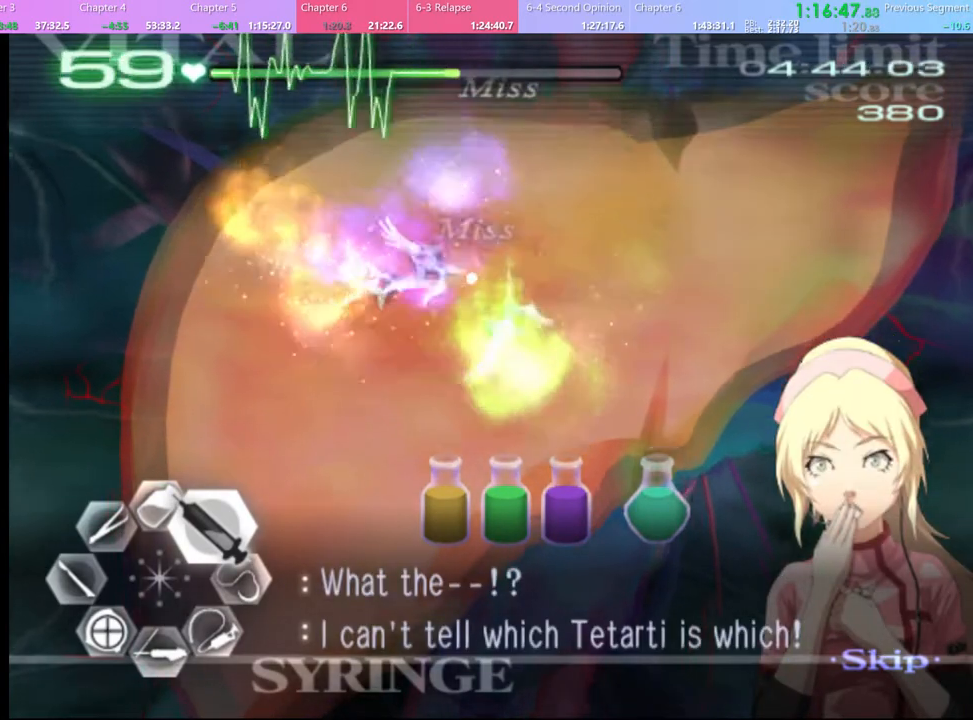
{"keys": ["d", "w"], "mouse": [], "events": [[234, "mouse_left", "up"]]}
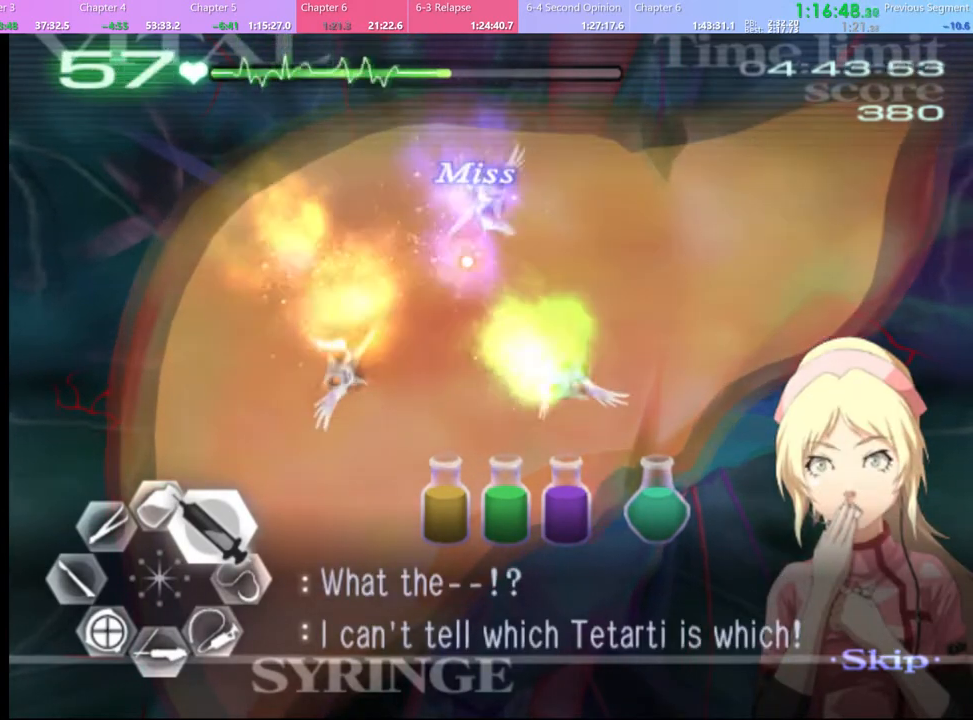
{"keys": ["d", "w"], "mouse": [], "events": [[200, "mouse_left", "down"], [500, "mouse_left", "up"]]}